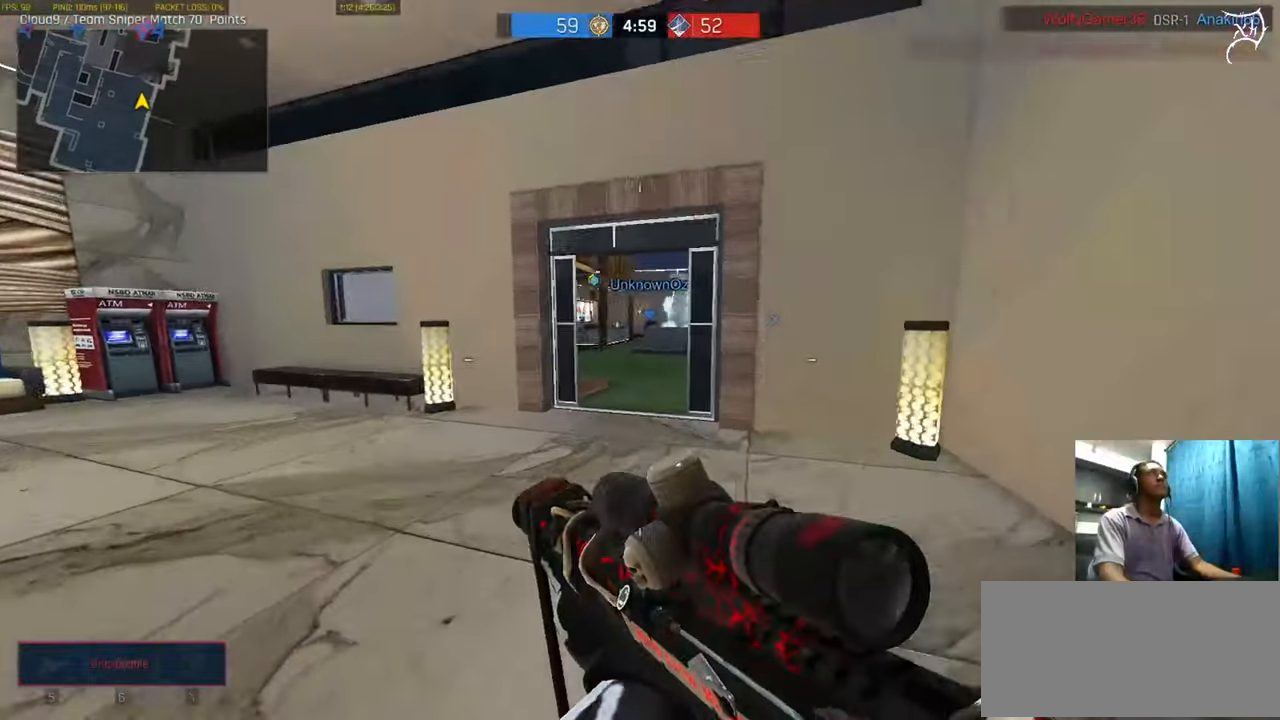
Gameplay with keyboard and mouse; each line is a JSON object with the keys and mouse buttons held at the frame after it. "events" lists presses ("down") and releases ("up") of "a", "ctrl", "d", "e", "f", "q", "r", "s", "shift", "space", "tab", "w", "mouse_left", "mouse_wheel", "mouse_right", "mouse_mb4" and "mouse_mb5" between this image and that frame as [ms after this image, input, new state], when the widget could be followed in between. "mouse_left", "mouse_wheel", "mouse_right", "mouse_mb4", "mouse_mb5" = the "left", "wheel", "right", "mb4", "mb5" buttons of the "mouse" list. No other keys are recorded. "wheel" means that the mouse wheel is clicked or scrolled. Not read: mouse_move.
{"keys": ["ctrl", "w"], "mouse": [], "events": [[300, "shift", "down"], [367, "shift", "up"]]}
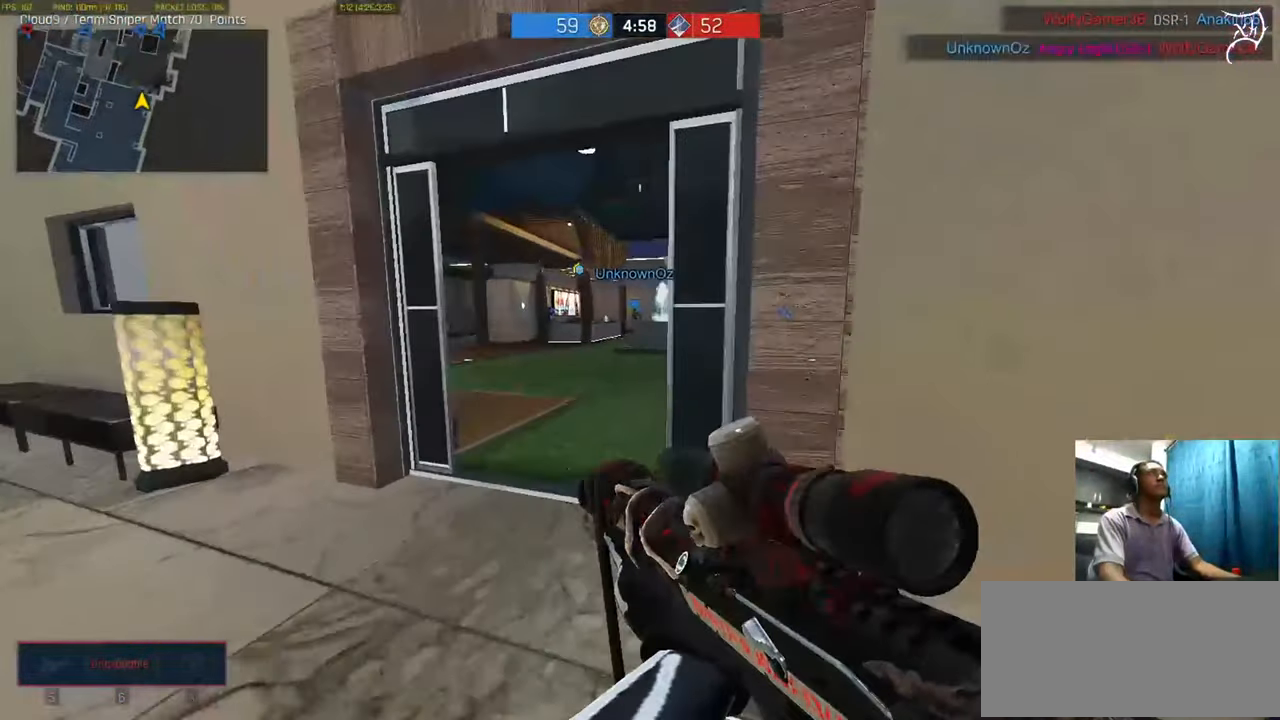
{"keys": ["ctrl", "w"], "mouse": [], "events": [[167, "a", "down"], [434, "a", "up"]]}
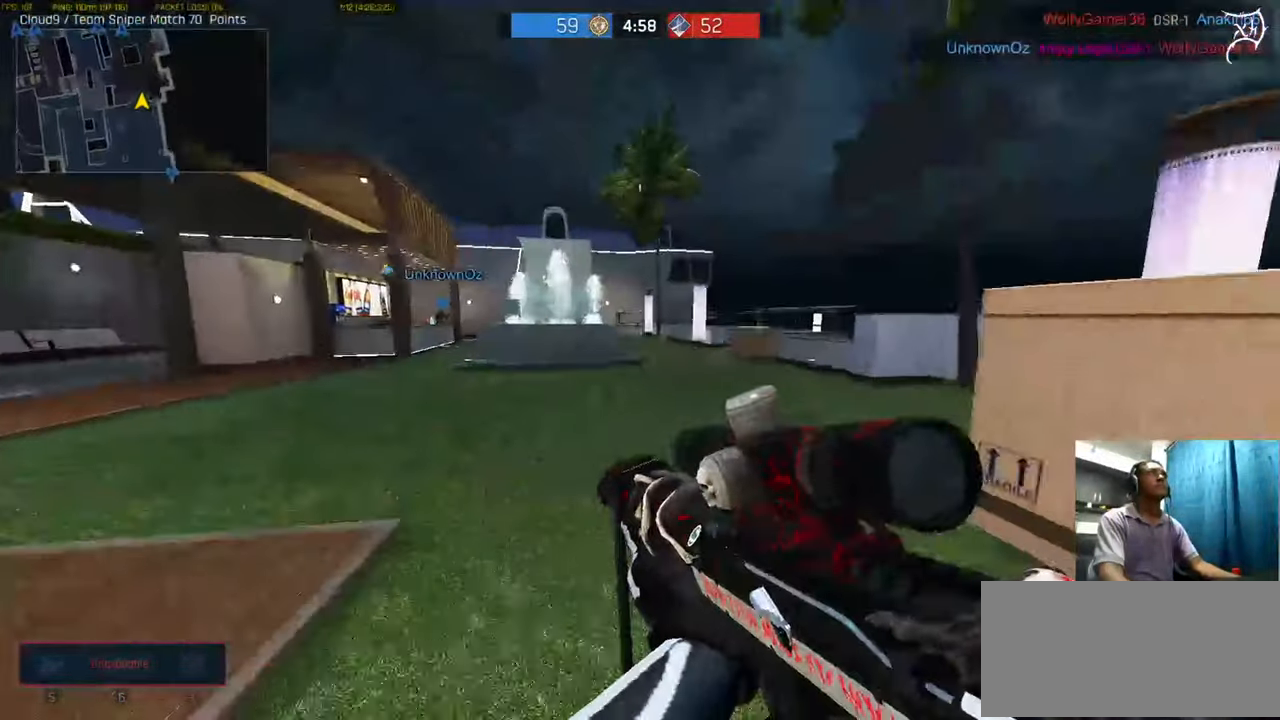
{"keys": ["ctrl", "d", "space", "w"], "mouse": [], "events": [[66, "d", "down"], [367, "space", "down"]]}
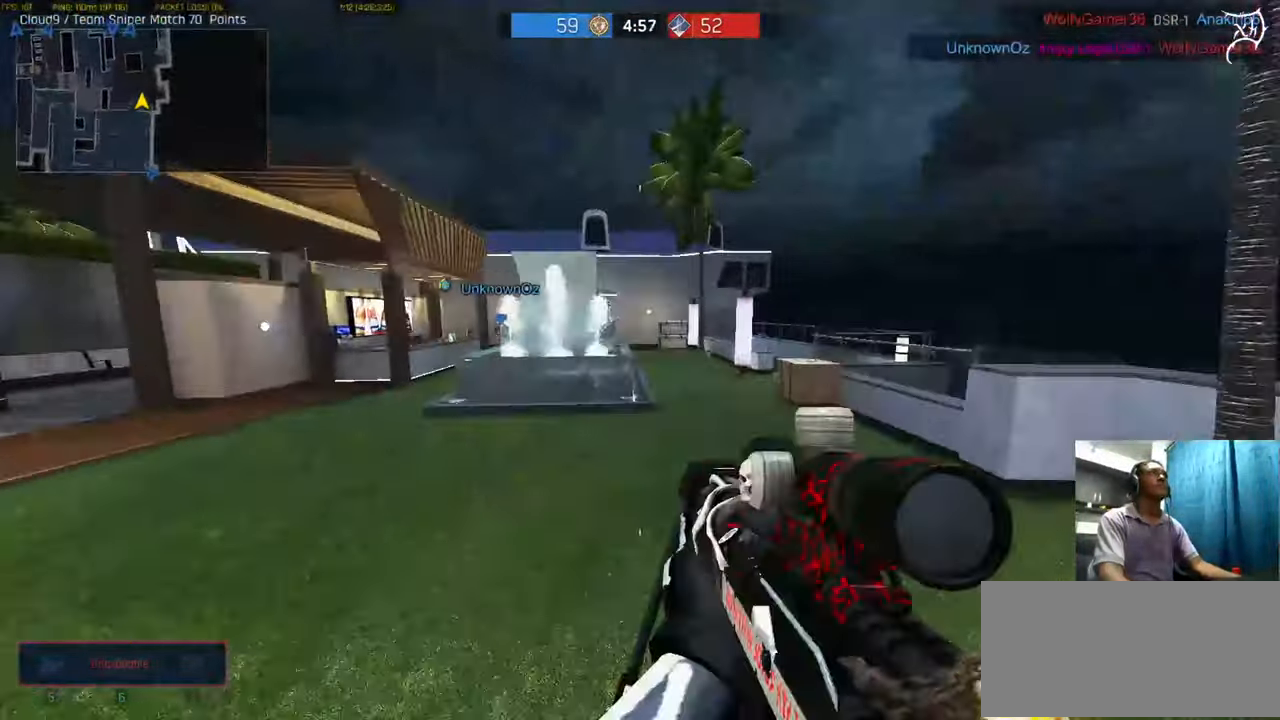
{"keys": ["ctrl", "d", "w"], "mouse": [], "events": [[67, "space", "up"], [167, "shift", "down"], [234, "a", "down"], [301, "shift", "up"], [367, "a", "up"]]}
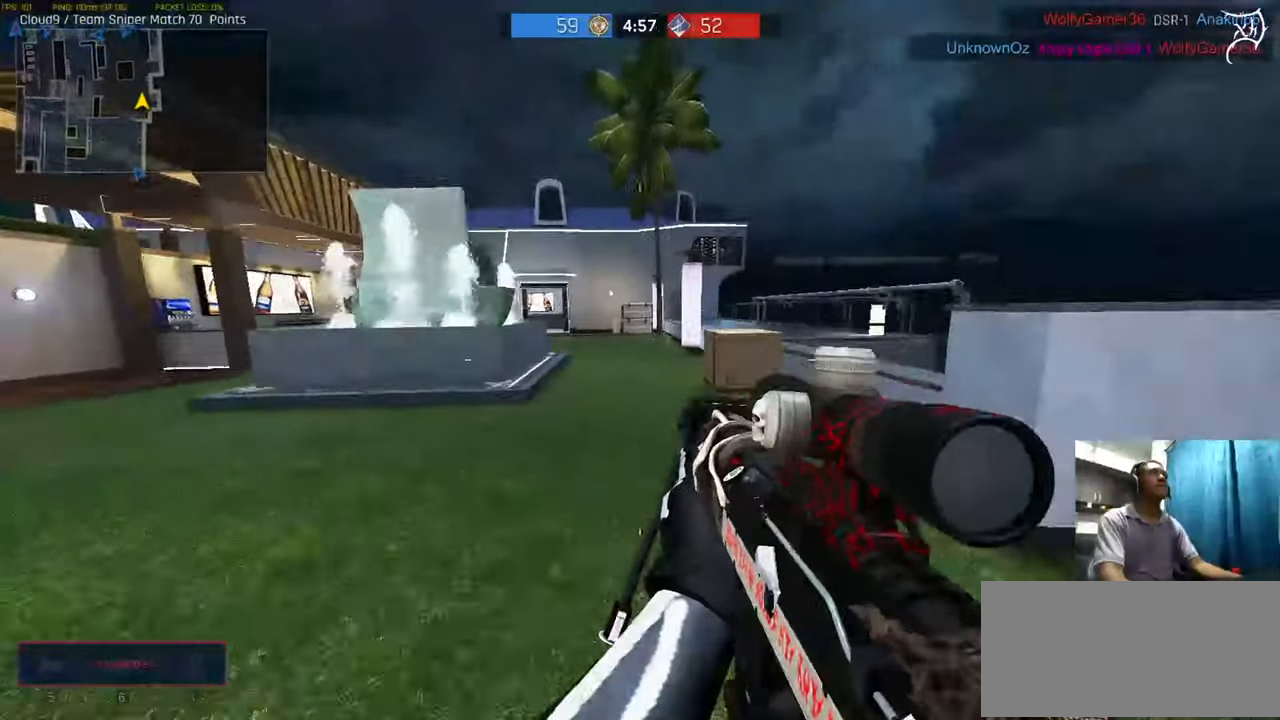
{"keys": ["ctrl", "w"], "mouse": [], "events": [[333, "d", "up"]]}
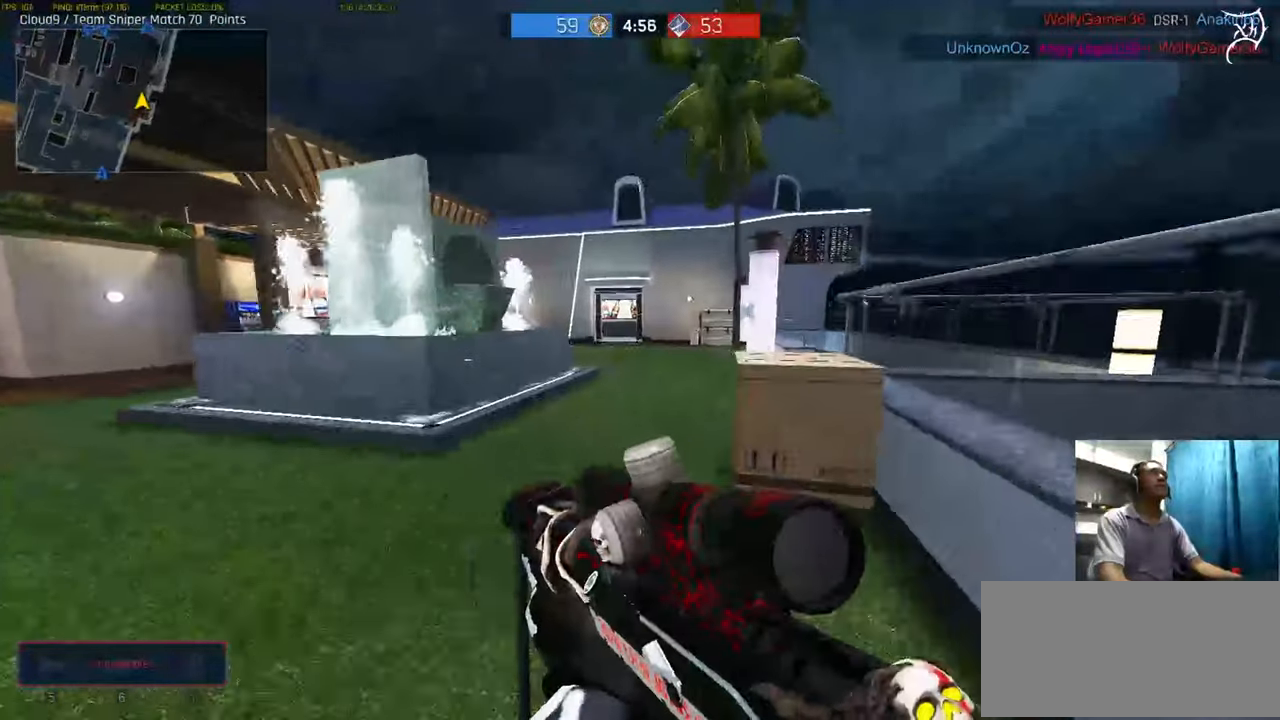
{"keys": ["ctrl", "shift", "w"], "mouse": [], "events": [[134, "d", "down"], [134, "q", "down"], [167, "q", "up"], [234, "space", "down"], [401, "space", "up"], [434, "d", "up"], [467, "shift", "down"]]}
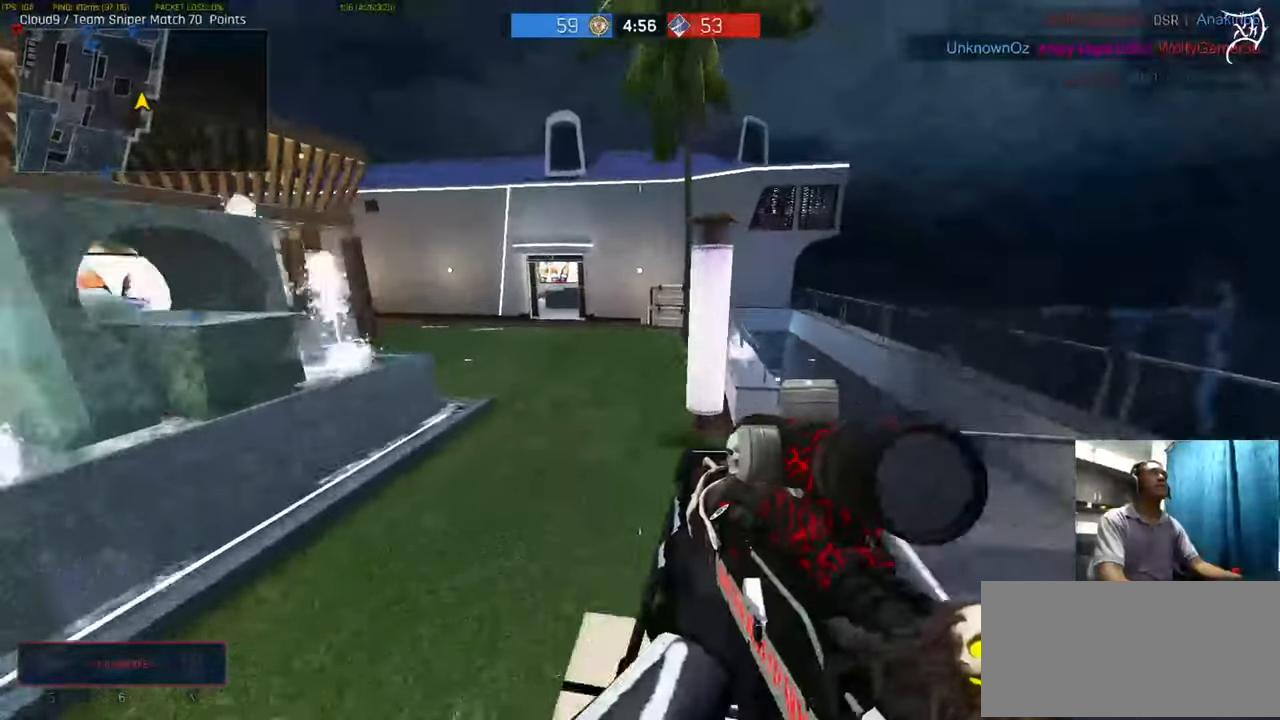
{"keys": ["ctrl", "d", "shift", "w"], "mouse": []}
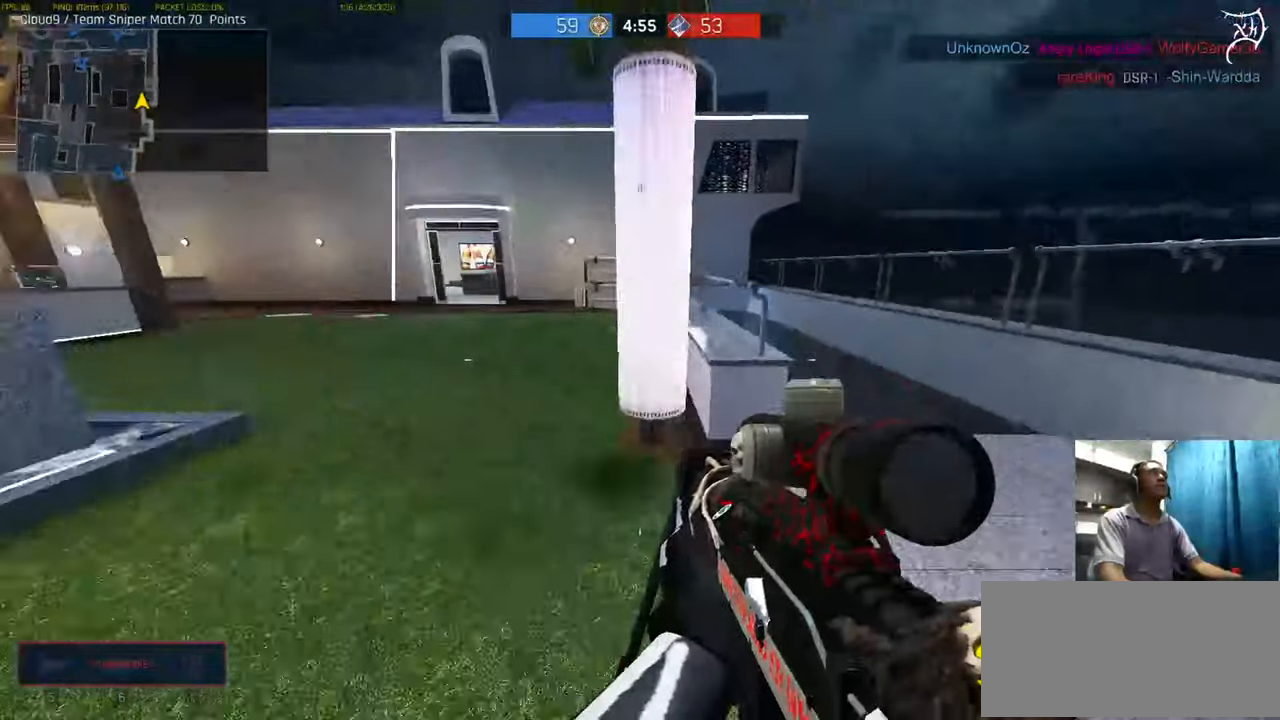
{"keys": ["ctrl", "d", "w"], "mouse": [], "events": [[67, "shift", "up"], [267, "space", "down"], [434, "space", "up"]]}
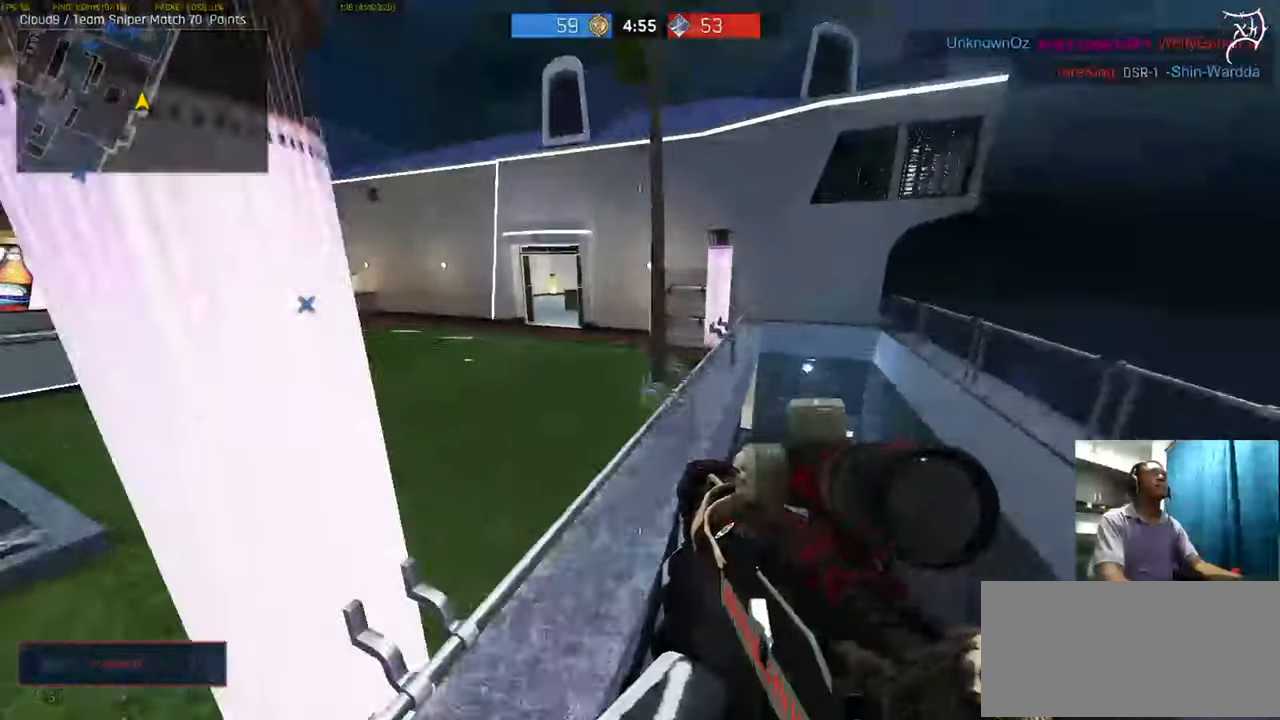
{"keys": ["ctrl", "d", "space", "w"], "mouse": [], "events": [[100, "shift", "down"], [133, "a", "down"], [200, "s", "down"], [200, "shift", "up"], [267, "s", "up"], [300, "a", "up"], [333, "space", "down"]]}
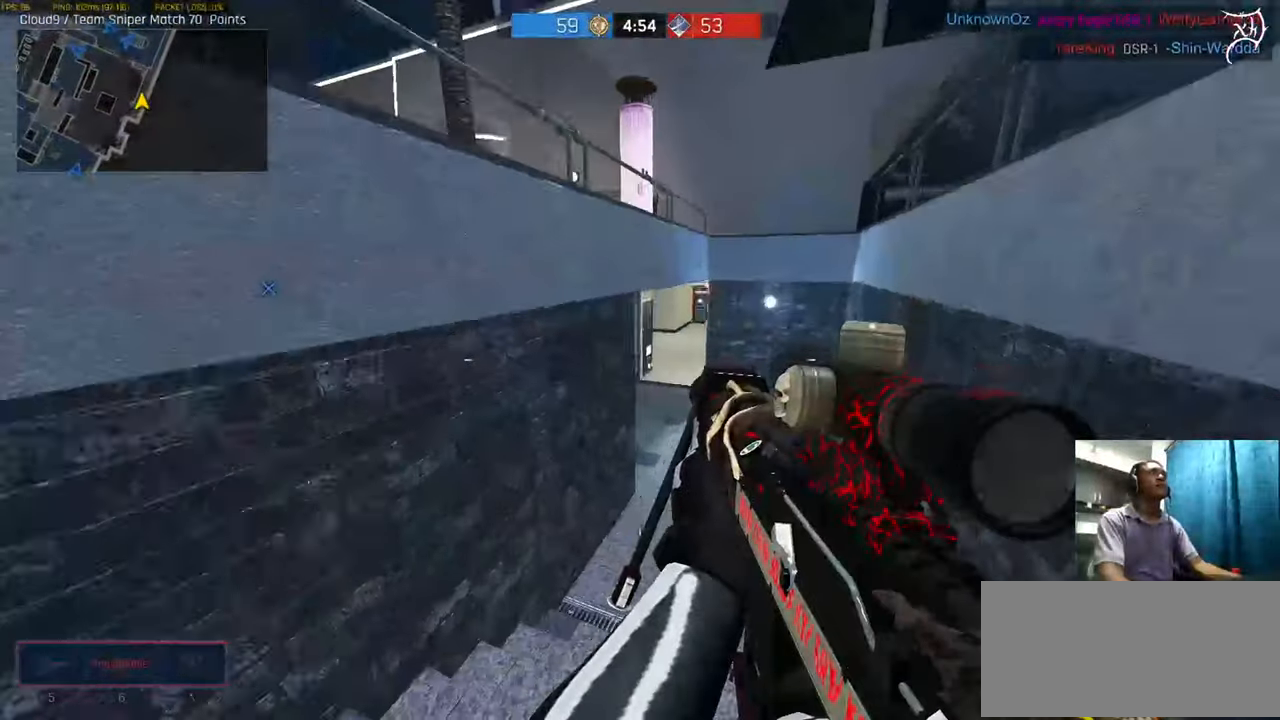
{"keys": ["ctrl", "d", "w"], "mouse": [], "events": [[67, "a", "down"], [67, "shift", "down"], [67, "space", "up"], [100, "shift", "up"], [134, "a", "up"], [201, "a", "down"], [201, "shift", "down"], [301, "shift", "up"], [367, "a", "up"]]}
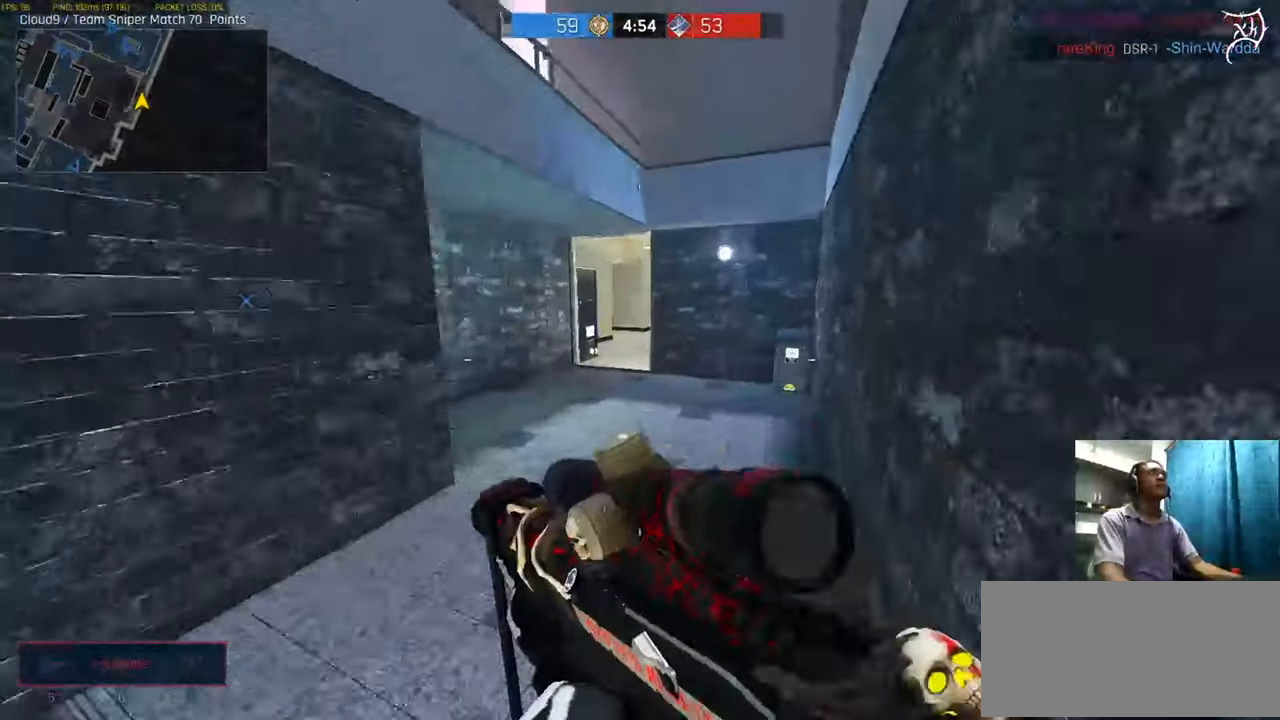
{"keys": ["ctrl", "d", "w"], "mouse": [], "events": []}
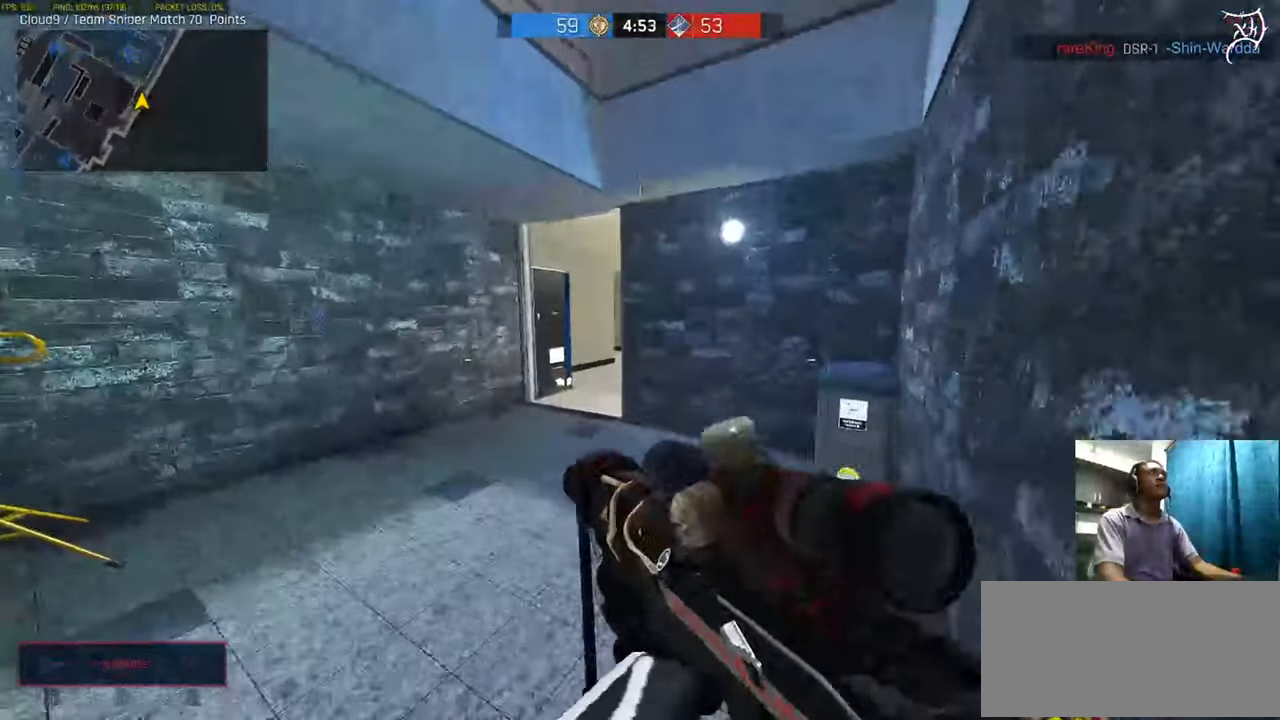
{"keys": ["q", "w"], "mouse": [], "events": [[34, "d", "up"], [267, "ctrl", "up"], [301, "q", "down"], [334, "s", "down"], [367, "q", "up"], [467, "s", "up"], [501, "q", "down"]]}
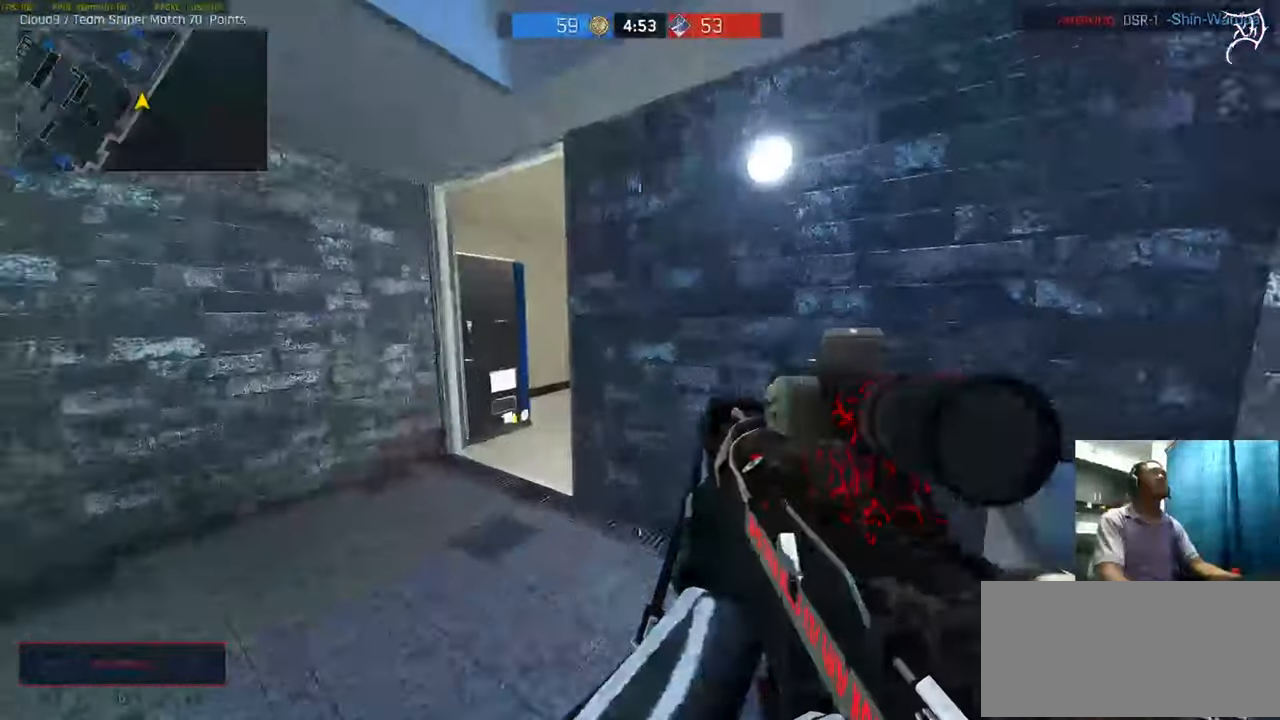
{"keys": ["a", "w"], "mouse": [], "events": [[200, "a", "down"], [200, "q", "up"]]}
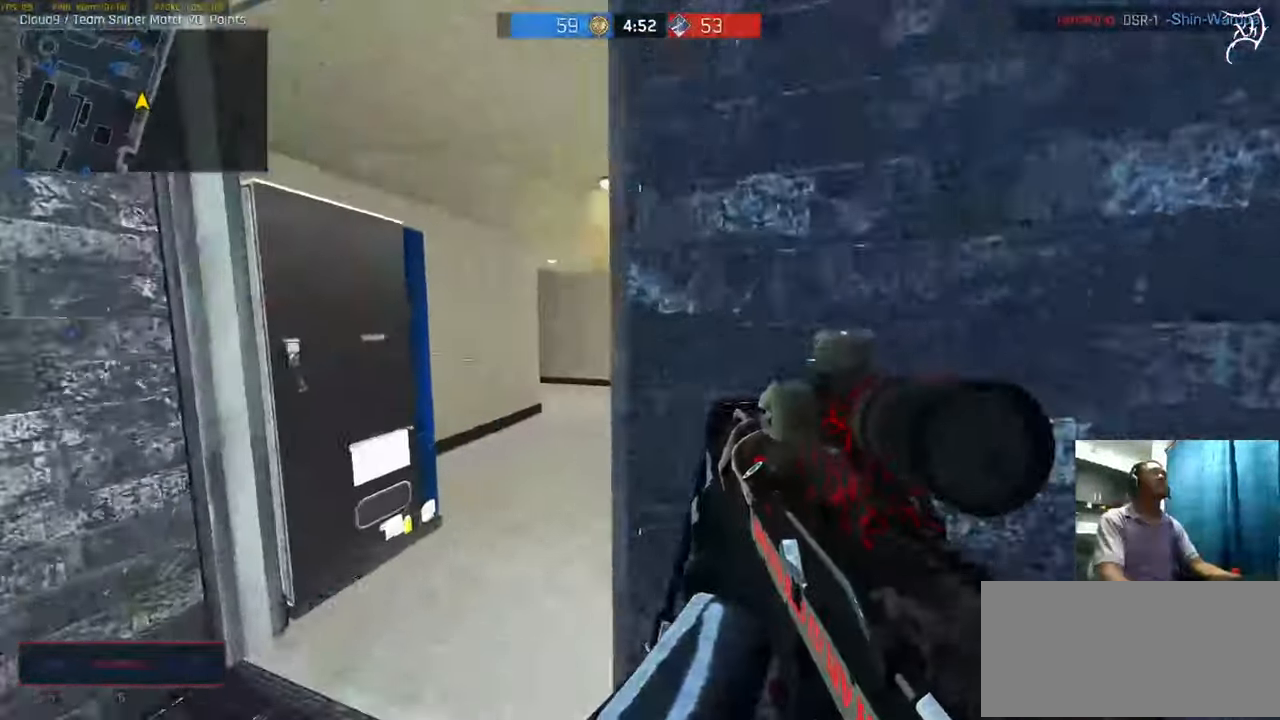
{"keys": ["d", "w"], "mouse": ["right"], "events": [[34, "s", "down"], [67, "mouse_right", "down"], [101, "s", "up"], [134, "a", "up"], [167, "ctrl", "down"], [201, "ctrl", "up"], [368, "d", "down"]]}
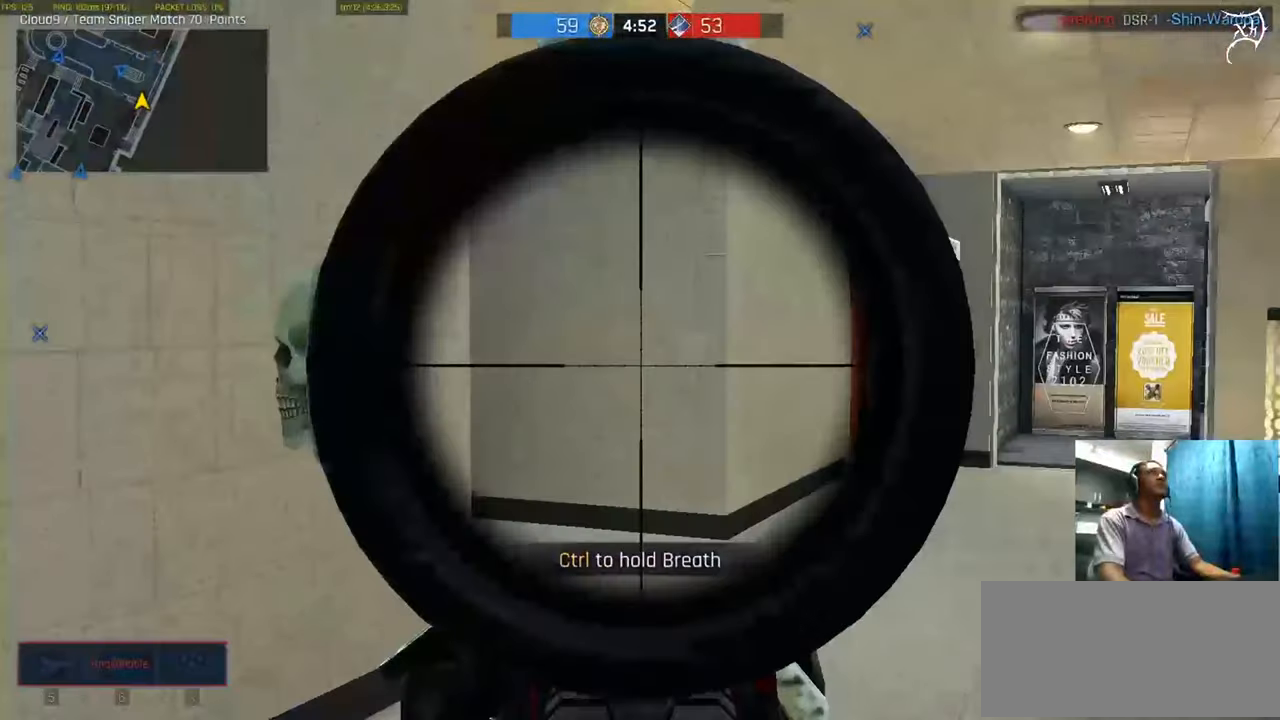
{"keys": ["d", "w"], "mouse": ["right"], "events": []}
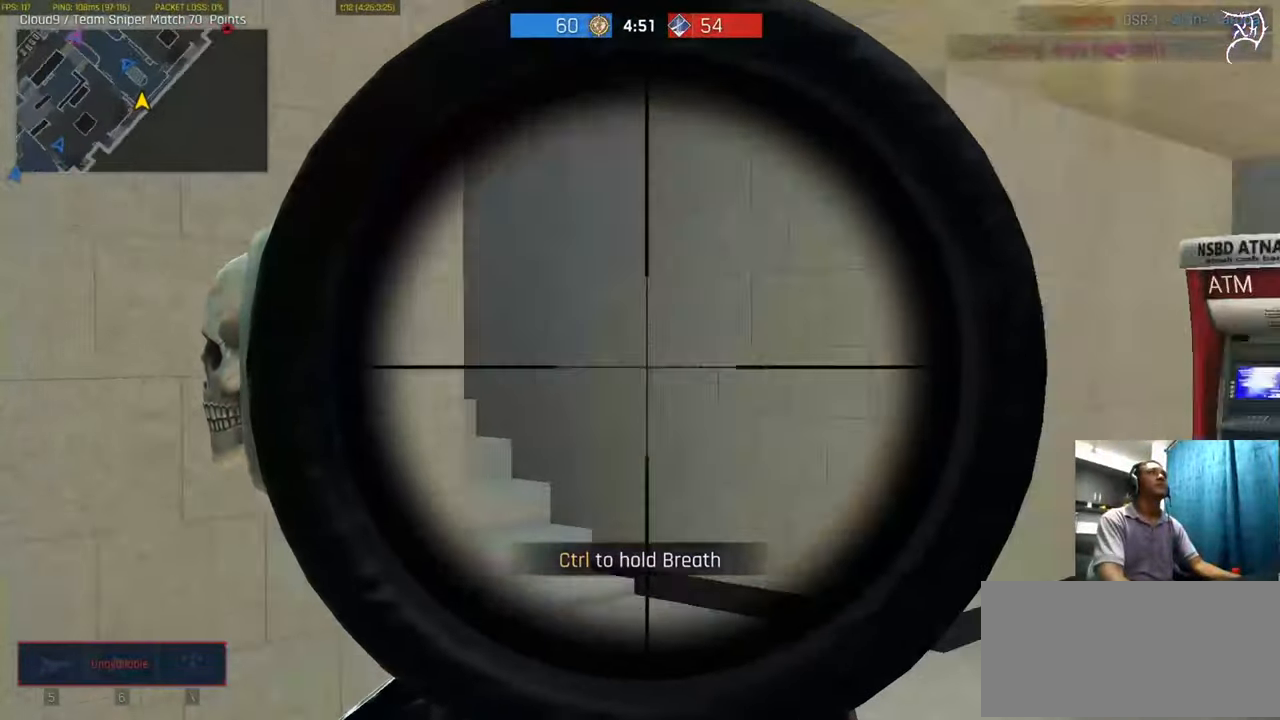
{"keys": ["d"], "mouse": ["right"], "events": [[467, "w", "up"]]}
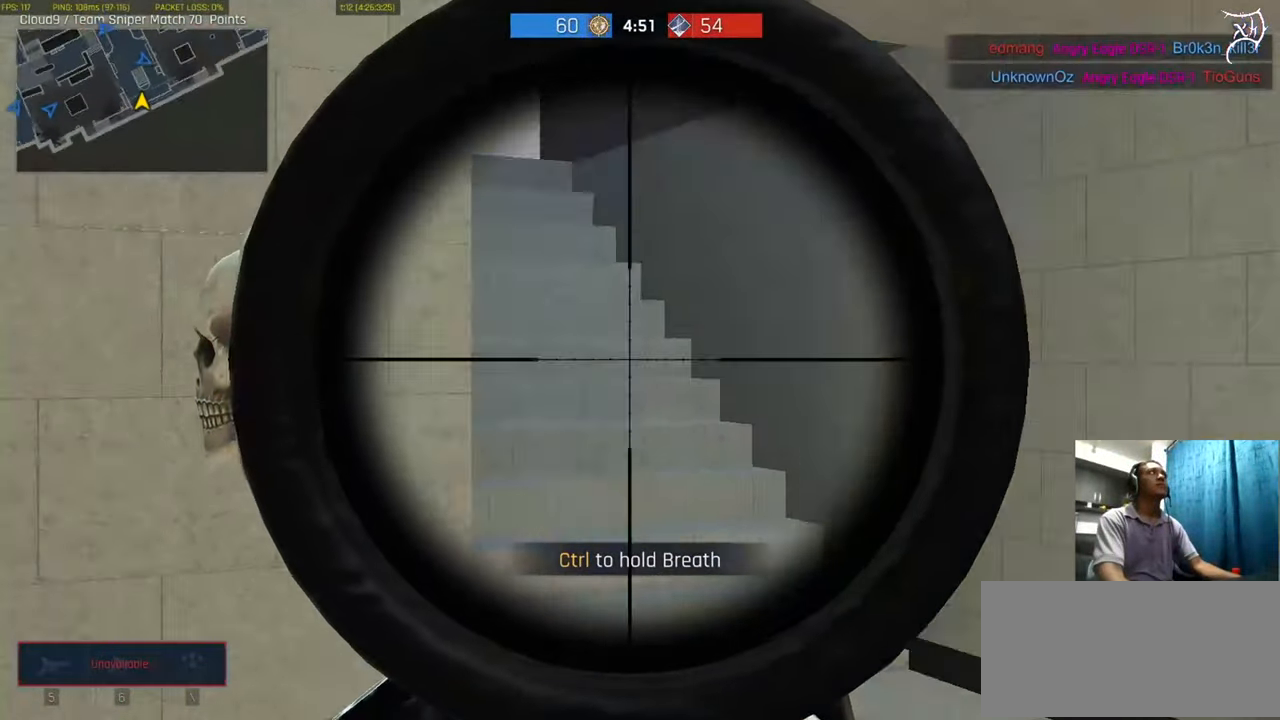
{"keys": ["d"], "mouse": ["right"], "events": []}
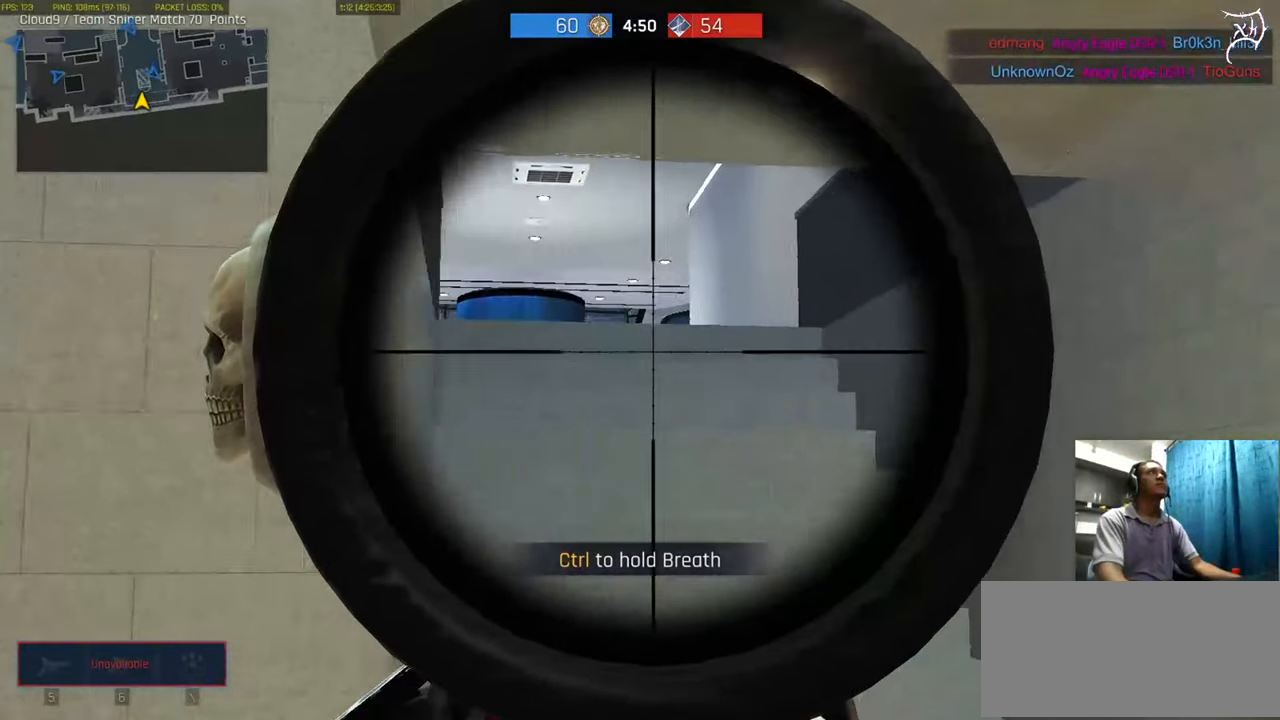
{"keys": ["ctrl", "w"], "mouse": [], "events": [[33, "w", "down"], [66, "mouse_right", "up"], [133, "ctrl", "down"], [166, "d", "up"]]}
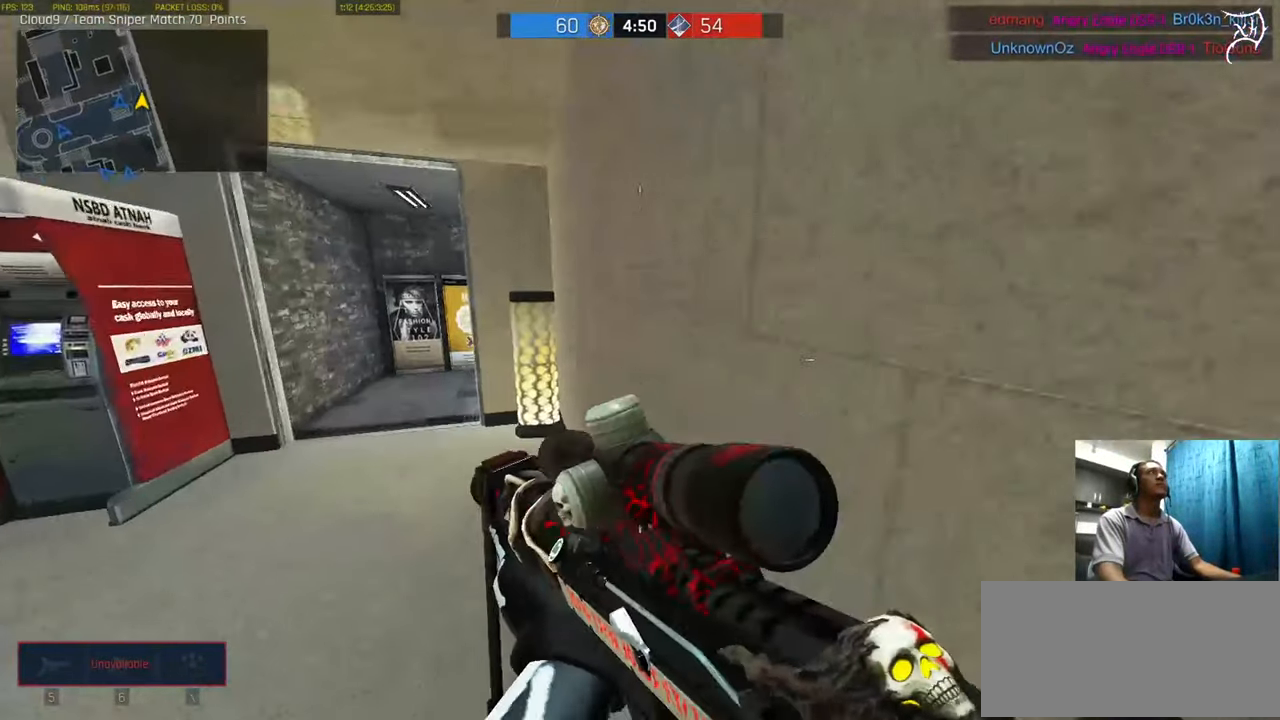
{"keys": ["a", "ctrl", "w"], "mouse": [], "events": [[200, "a", "down"]]}
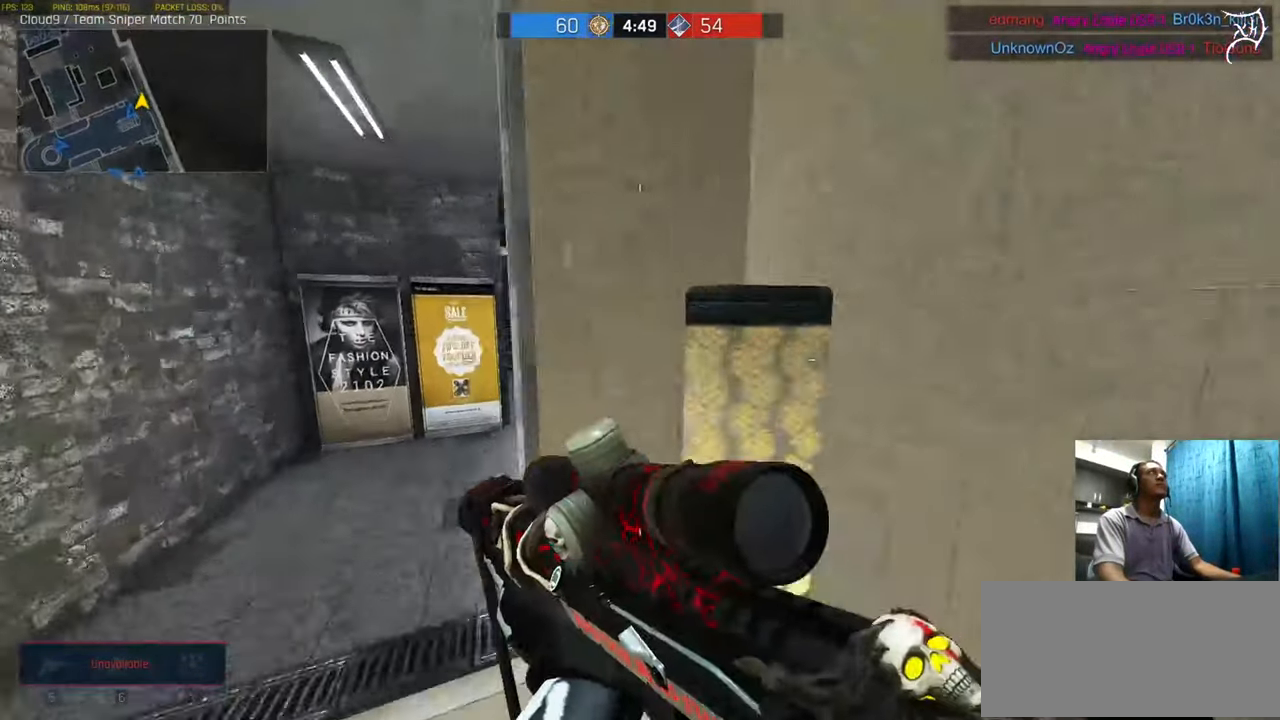
{"keys": ["ctrl", "d", "w"], "mouse": [], "events": [[233, "a", "up"], [367, "a", "down"], [367, "d", "down"], [400, "a", "up"]]}
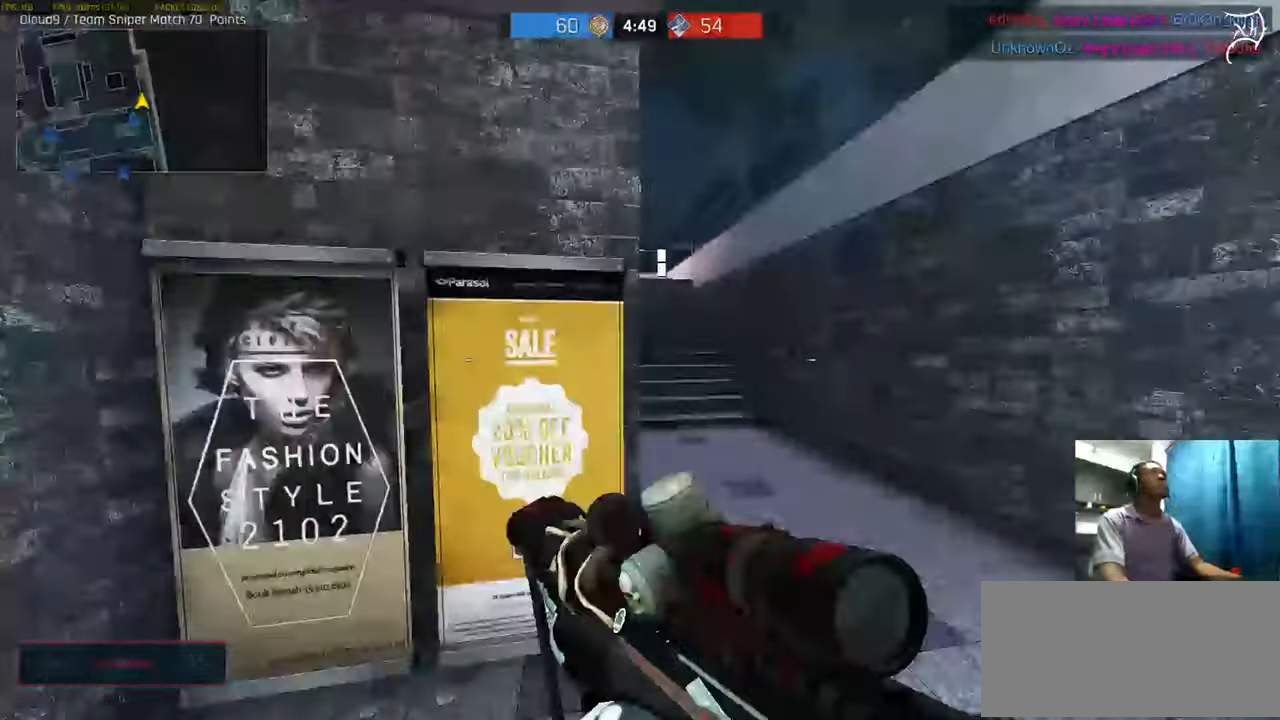
{"keys": ["ctrl", "w"], "mouse": [], "events": [[67, "d", "up"]]}
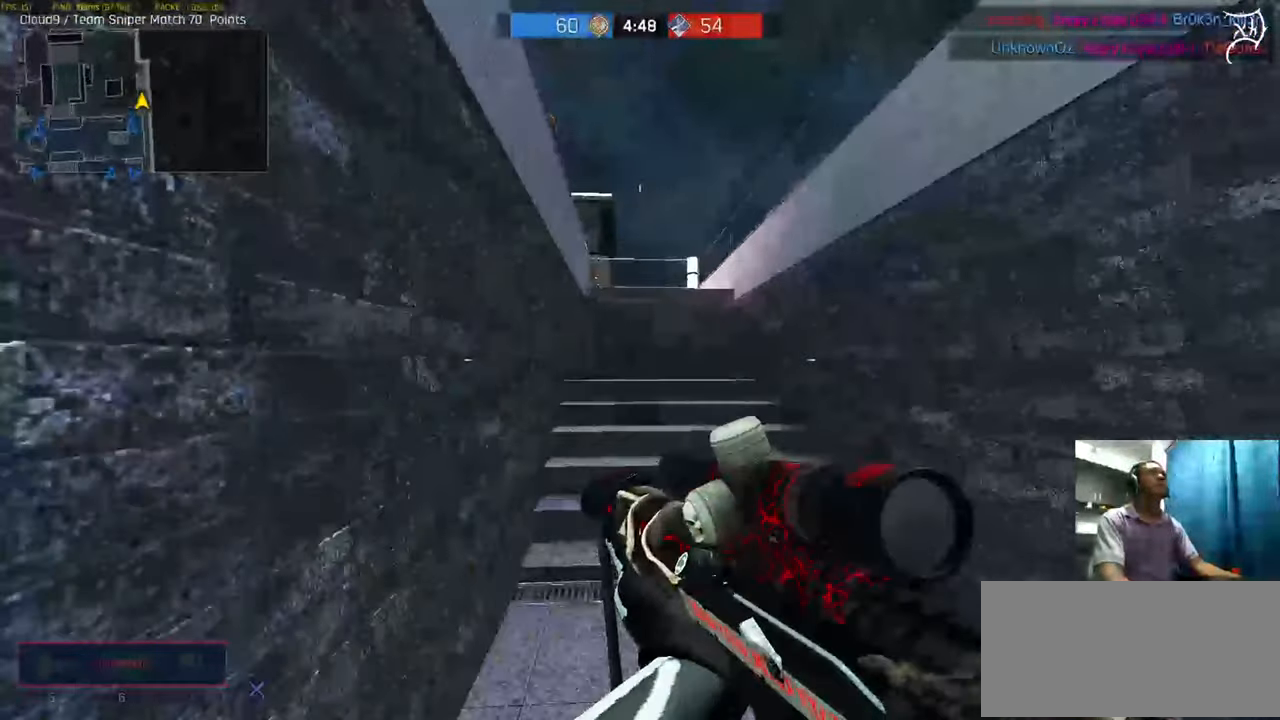
{"keys": ["a", "ctrl", "d", "w"], "mouse": ["right"], "events": [[66, "d", "down"], [400, "mouse_right", "down"], [467, "a", "down"]]}
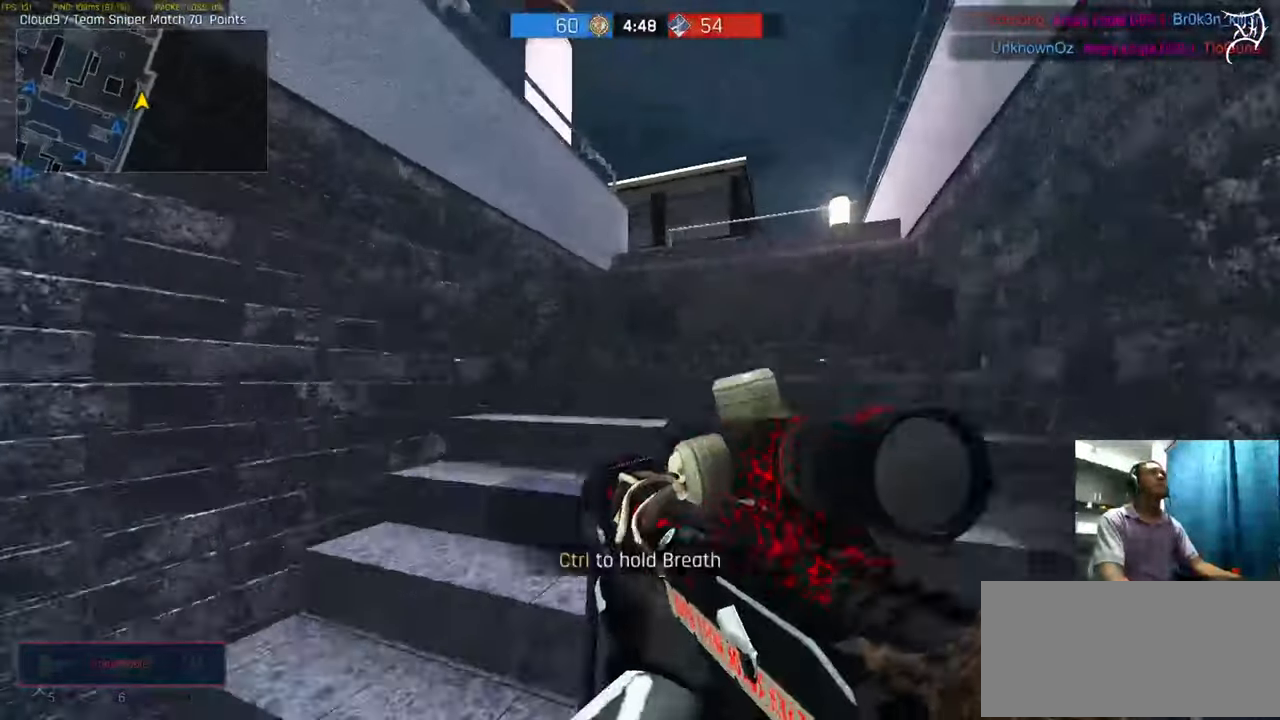
{"keys": ["ctrl", "d", "w"], "mouse": ["right"], "events": [[33, "a", "up"]]}
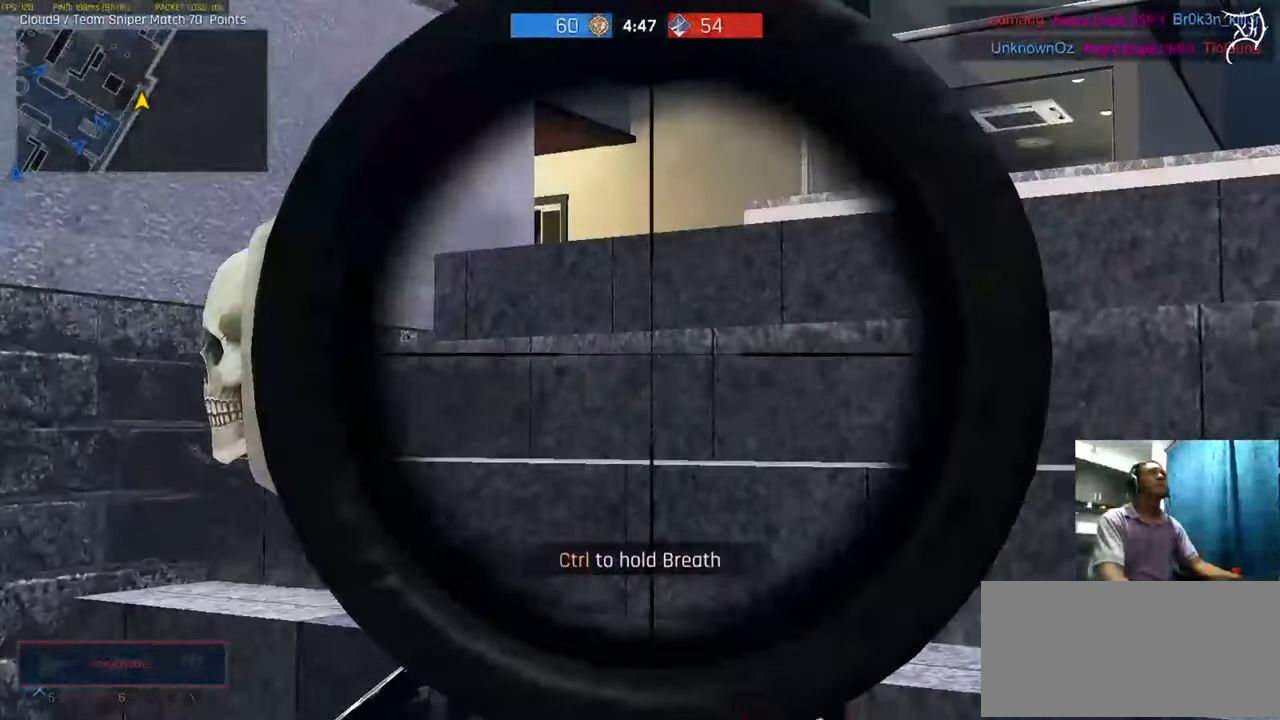
{"keys": ["a", "ctrl"], "mouse": ["right"], "events": [[334, "d", "up"], [367, "w", "up"], [467, "a", "down"]]}
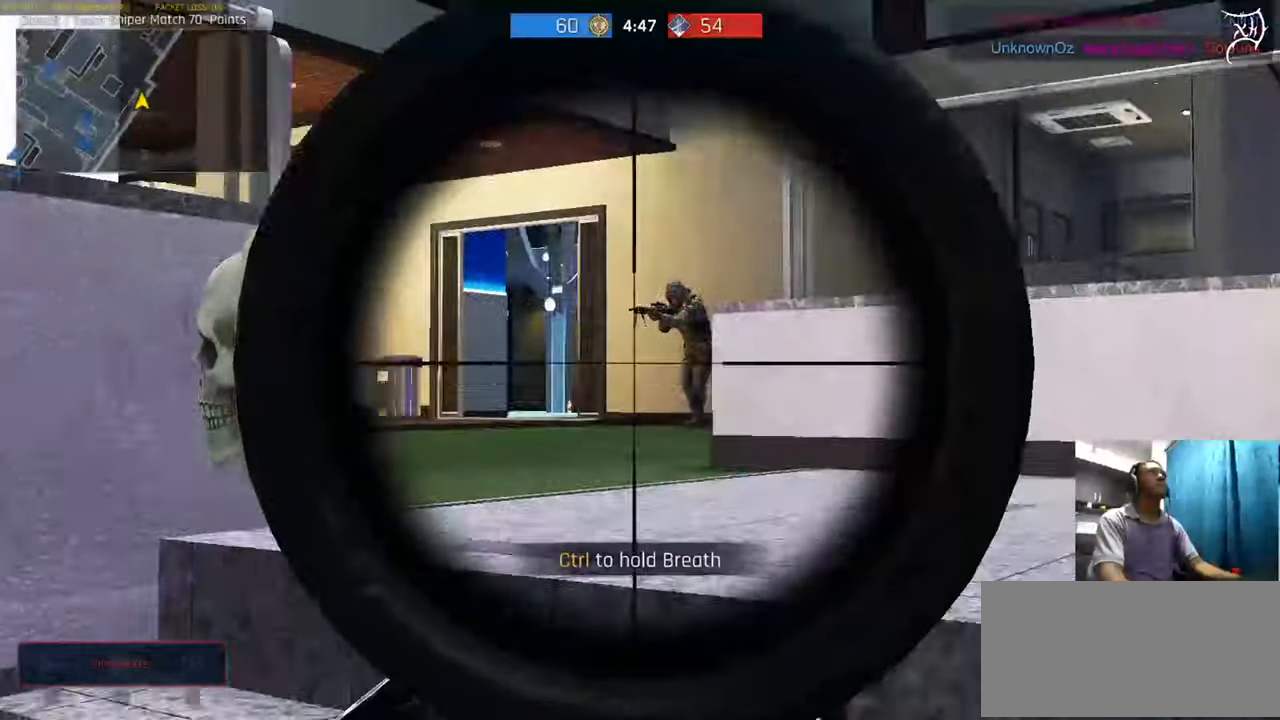
{"keys": ["ctrl"], "mouse": ["left", "right"], "events": [[34, "a", "up"], [434, "mouse_left", "down"]]}
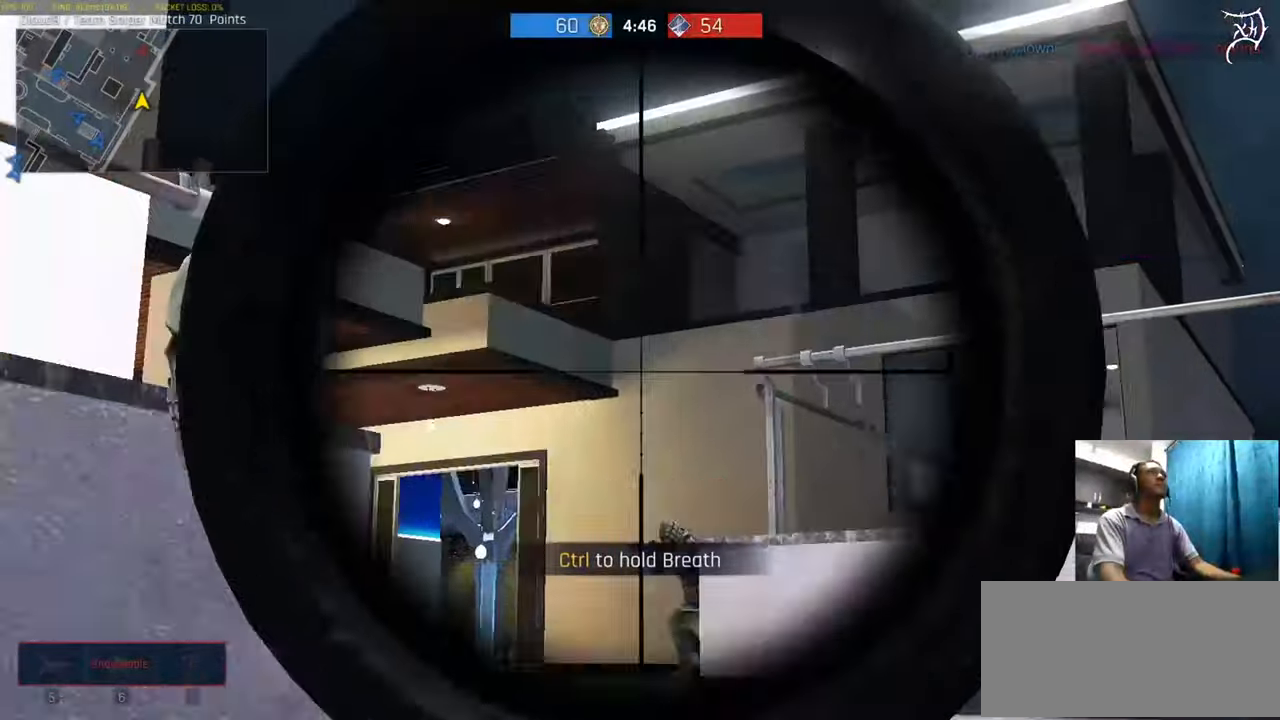
{"keys": ["ctrl", "d", "w"], "mouse": [], "events": [[33, "mouse_right", "up"], [100, "a", "down"], [100, "mouse_wheel", "down"], [100, "w", "down"], [133, "mouse_left", "up"], [400, "a", "up"], [400, "d", "down"], [500, "mouse_wheel", "up"]]}
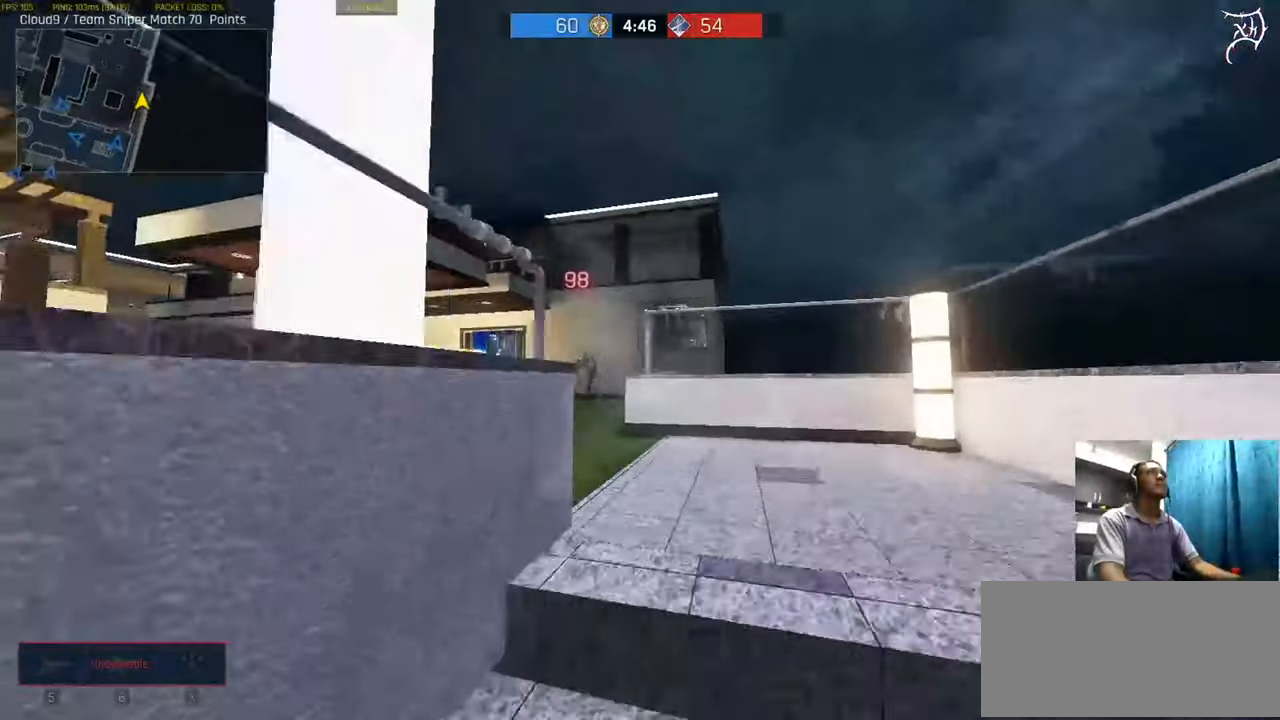
{"keys": ["a", "ctrl", "d", "w"], "mouse": [], "events": [[501, "a", "down"]]}
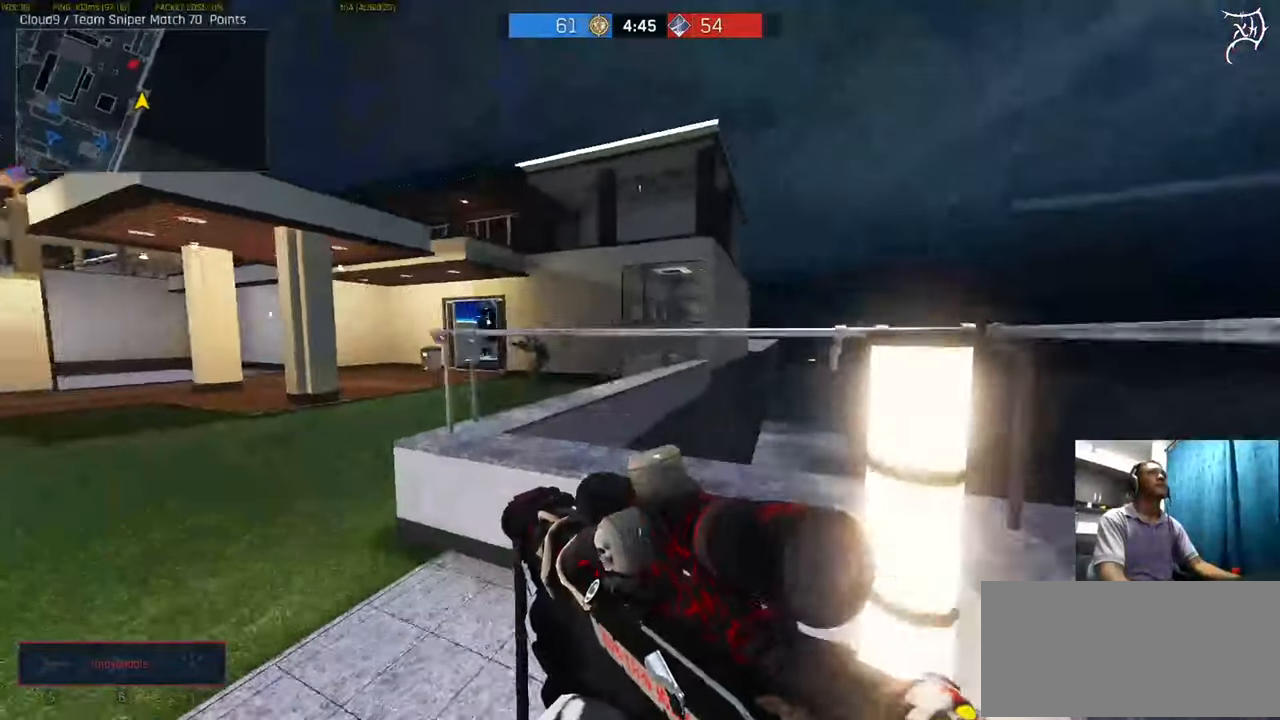
{"keys": ["a", "ctrl", "w"], "mouse": ["right"], "events": [[33, "d", "up"], [200, "mouse_right", "down"]]}
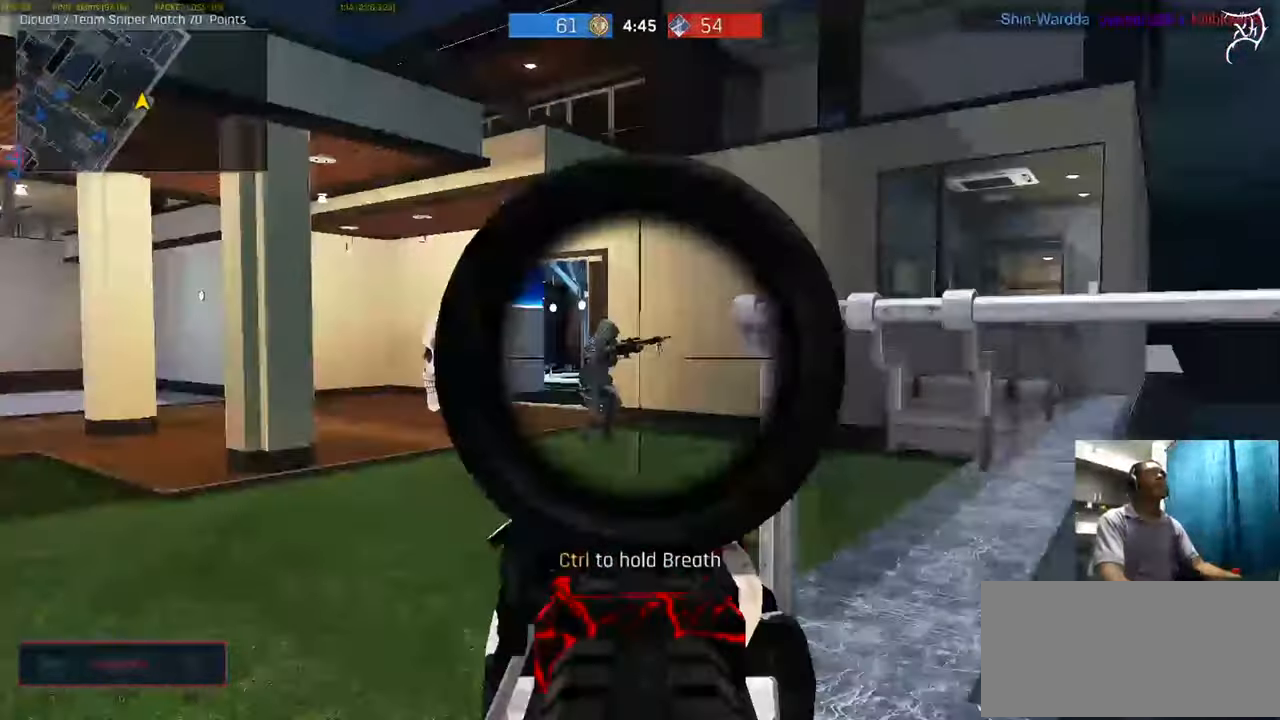
{"keys": ["a", "ctrl", "w"], "mouse": ["left", "right"], "events": [[434, "mouse_left", "down"]]}